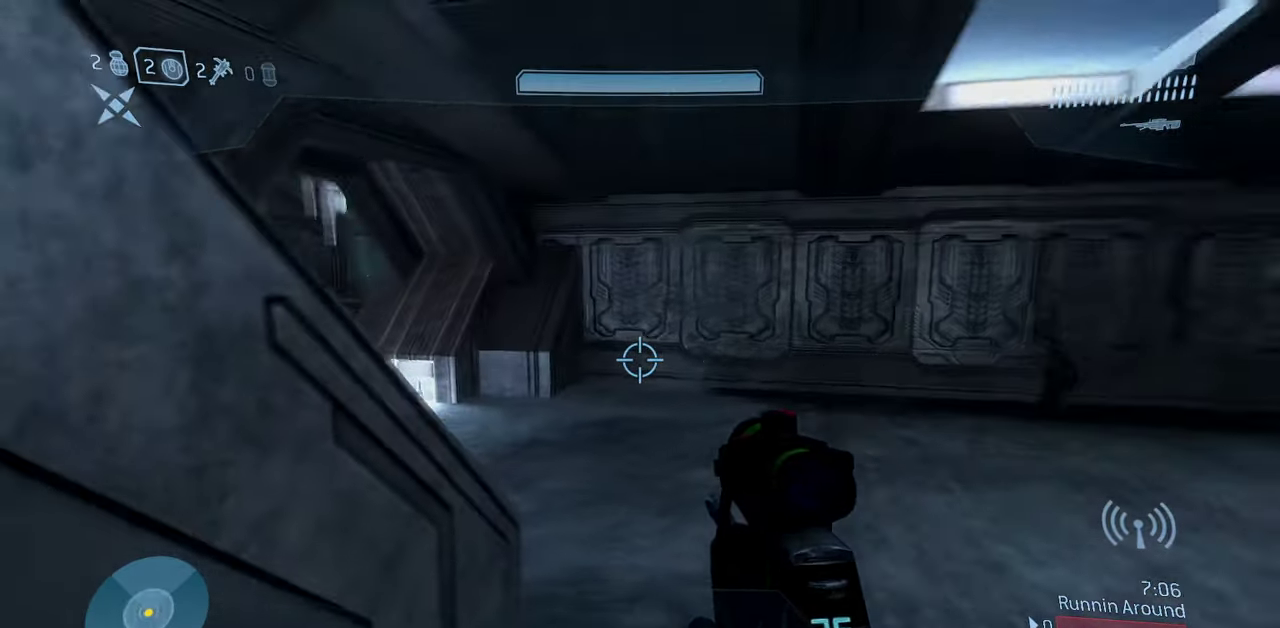
Gameplay with a controller (Xbox layout); each line is a JSON object with the inputs held at the frame after it (dt_ms = milliseconds from this image to that frame). "events" lists button and stick changes between this image and that frame as [ms after this image, input, new state], when the widget could be followed in between.
{"dt_ms": 300, "buttons": [], "left_stick": "up-right", "right_stick": "center", "events": [[17, "left_stick", "up-right"], [150, "right_stick", "up-left"], [250, "right_stick", "center"]]}
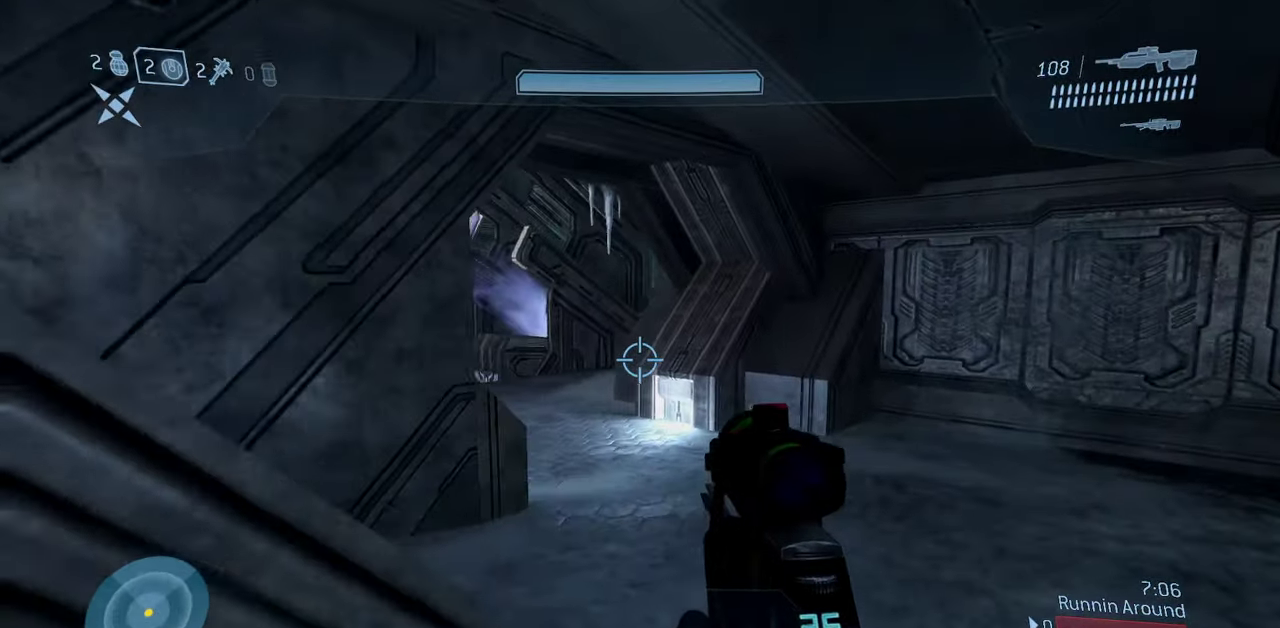
{"dt_ms": 500, "buttons": [], "left_stick": "up", "right_stick": "center", "events": [[250, "left_stick", "up"]]}
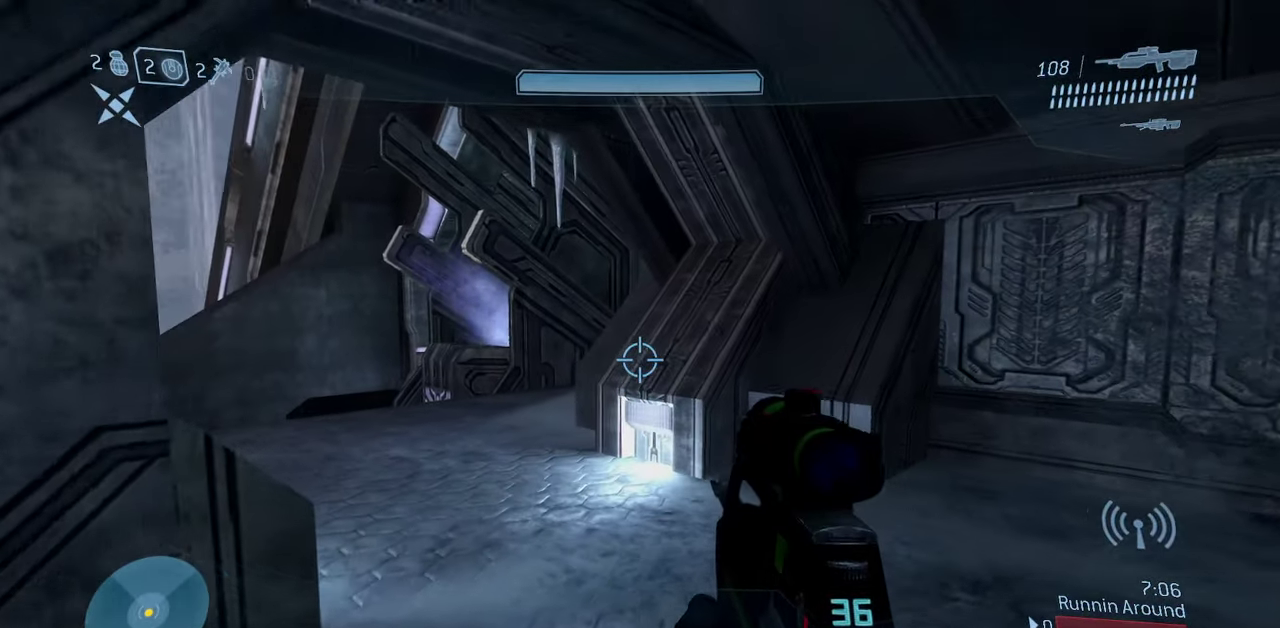
{"dt_ms": 300, "buttons": [], "left_stick": "up-left", "right_stick": "center", "events": [[33, "left_stick", "up-left"]]}
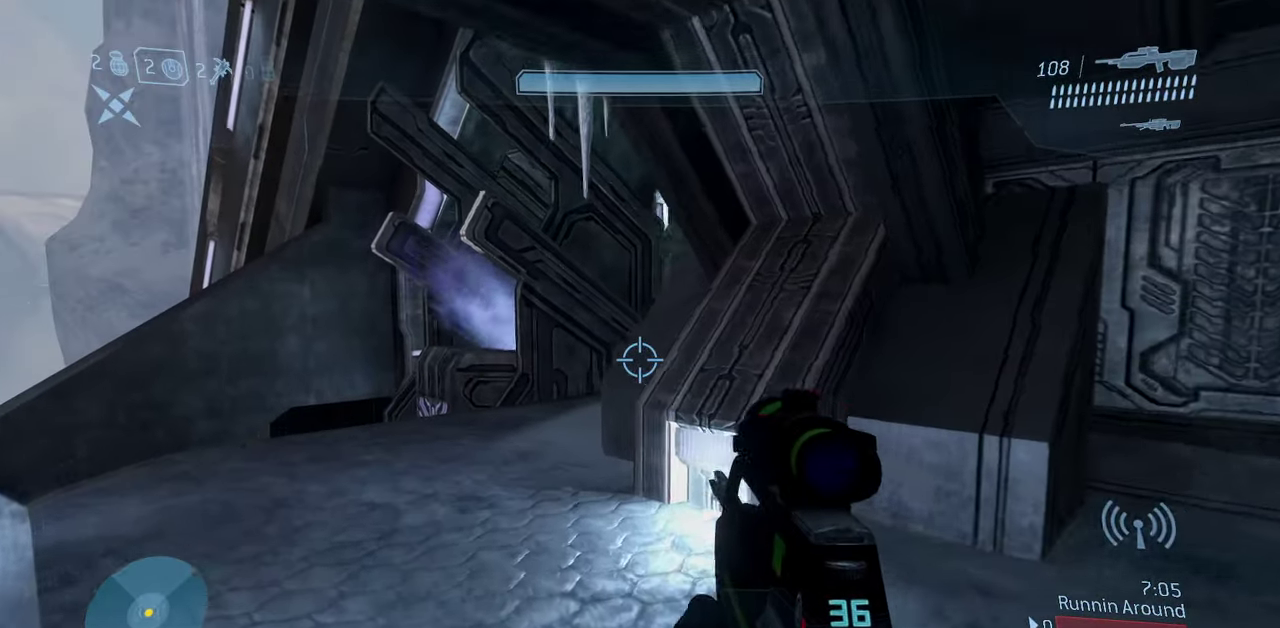
{"dt_ms": 700, "buttons": [], "left_stick": "up-left", "right_stick": "up", "events": [[217, "left_stick", "up"], [467, "left_stick", "up-left"], [517, "right_stick", "up"]]}
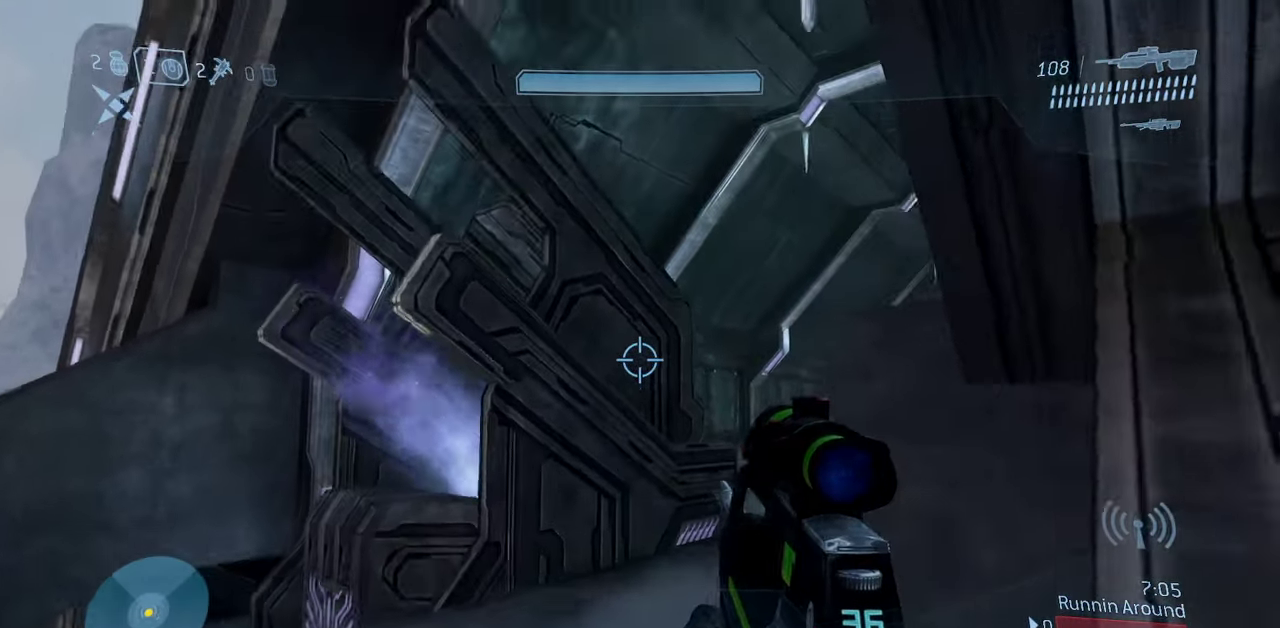
{"dt_ms": 300, "buttons": [], "left_stick": "up", "right_stick": "center", "events": [[50, "right_stick", "center"], [217, "left_stick", "up"]]}
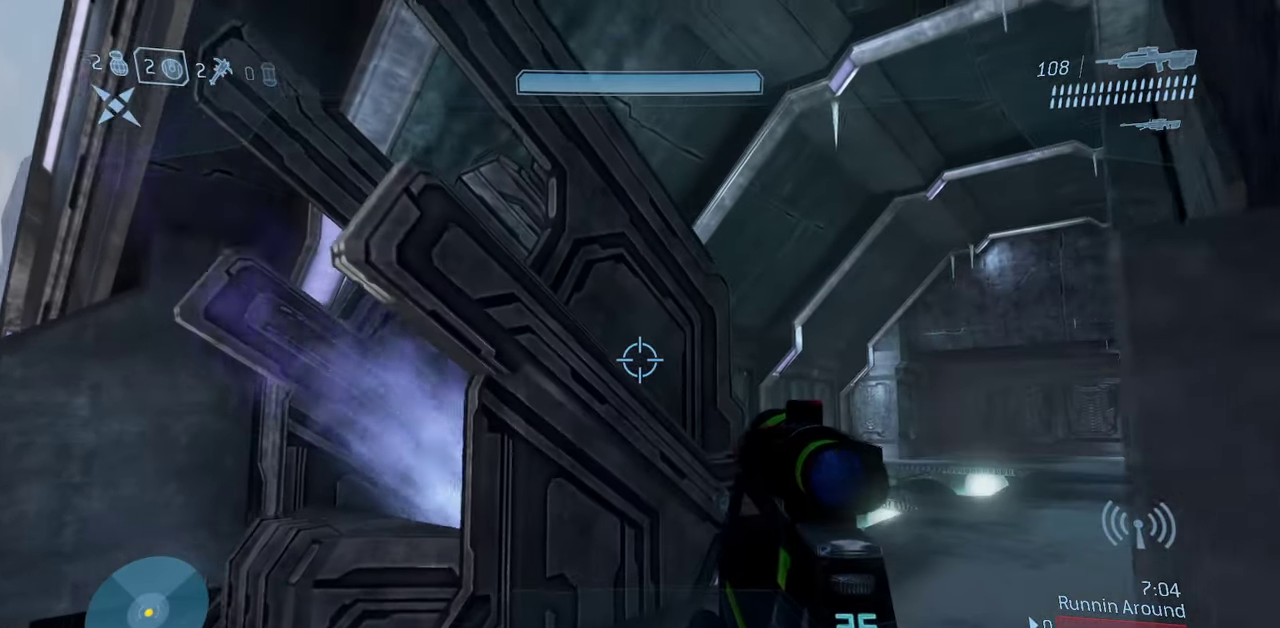
{"dt_ms": 800, "buttons": [], "left_stick": "up-right", "right_stick": "center", "events": [[67, "left_stick", "up-right"], [67, "right_stick", "right"], [200, "right_stick", "center"]]}
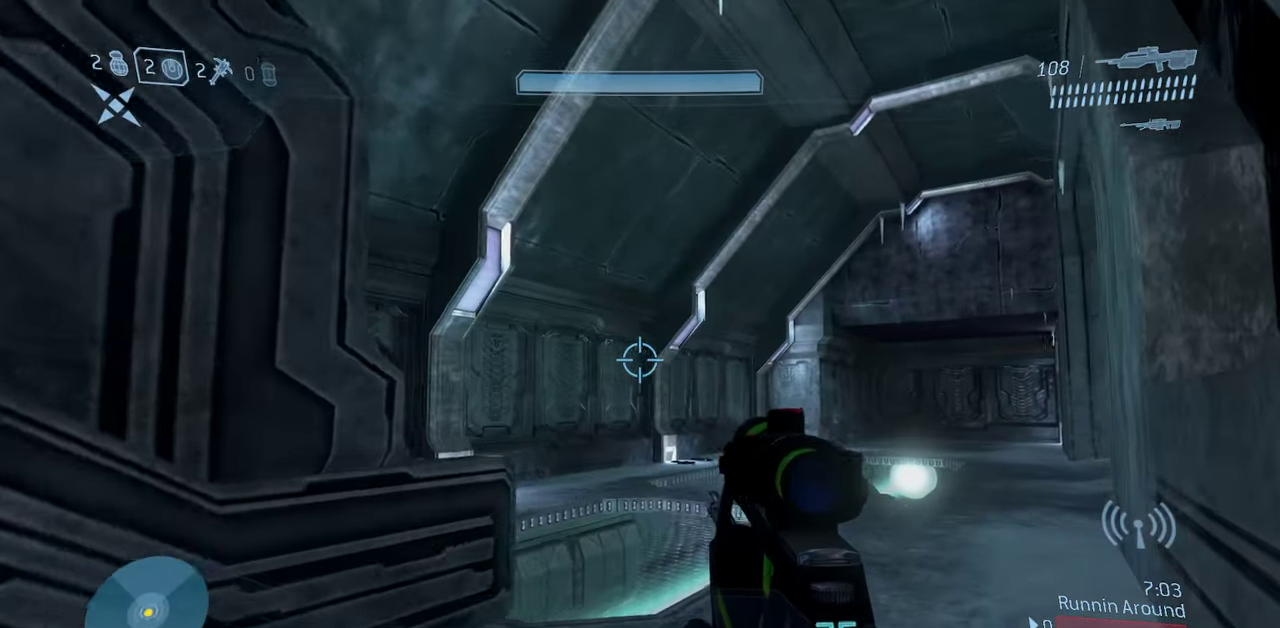
{"dt_ms": 400, "buttons": [], "left_stick": "up-right", "right_stick": "left", "events": [[150, "right_stick", "left"]]}
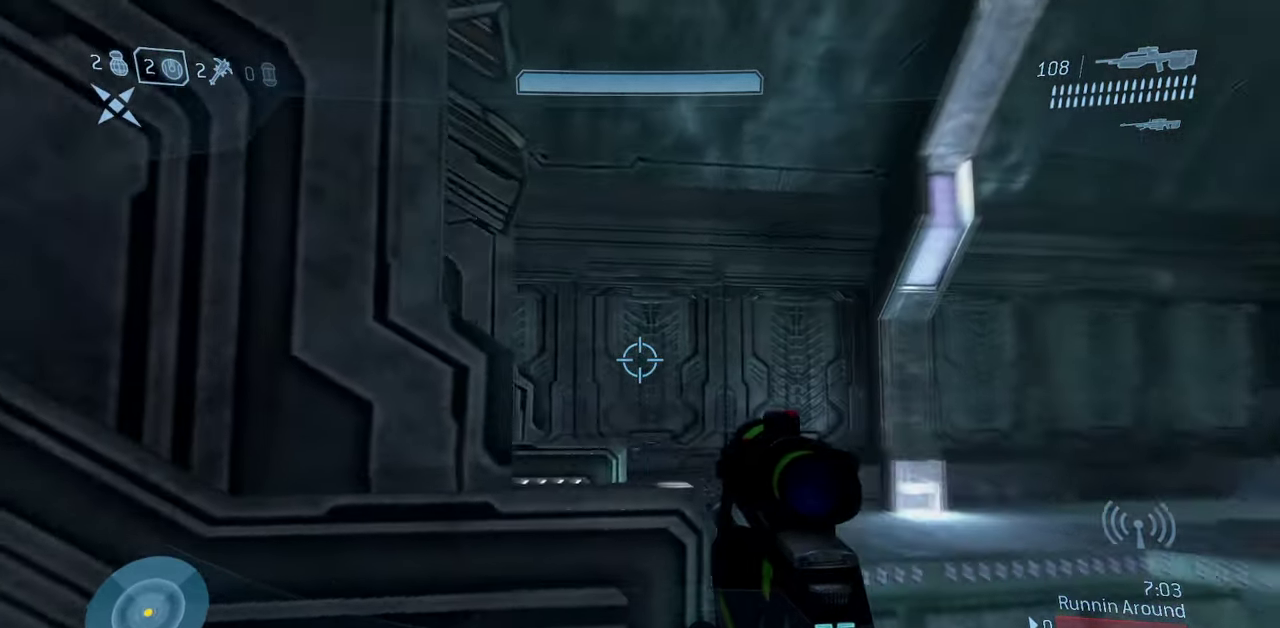
{"dt_ms": 300, "buttons": [], "left_stick": "right", "right_stick": "up-left", "events": [[83, "right_stick", "up-left"], [100, "left_stick", "right"]]}
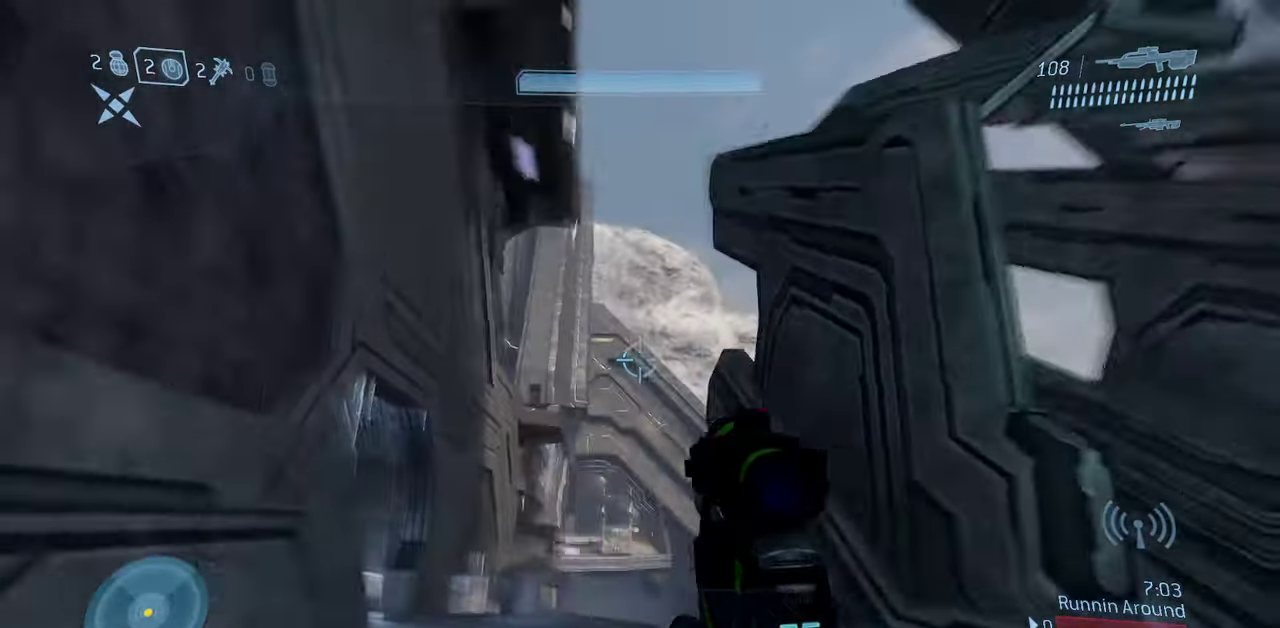
{"dt_ms": 700, "buttons": [], "left_stick": "center", "right_stick": "center", "events": [[67, "left_stick", "down-right"], [83, "right_stick", "up"], [217, "right_stick", "center"], [233, "left_stick", "down"], [317, "right_stick", "right"], [483, "right_stick", "down-right"], [583, "left_stick", "center"], [617, "right_stick", "center"]]}
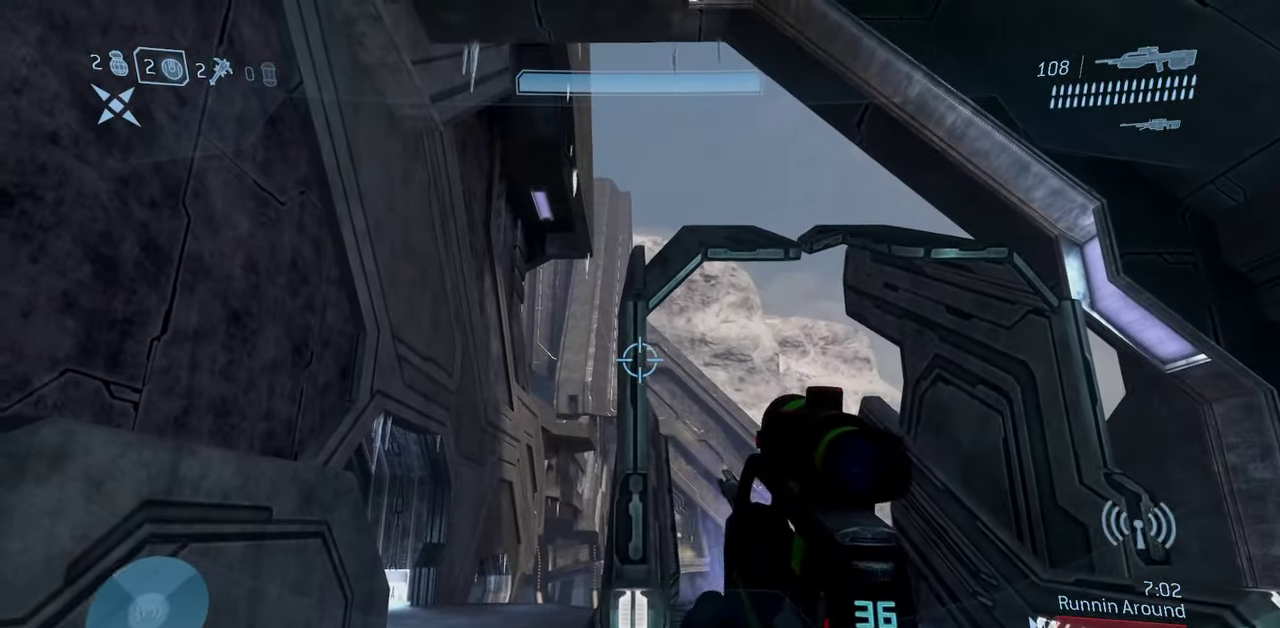
{"dt_ms": 400, "buttons": [], "left_stick": "down-left", "right_stick": "center", "events": [[217, "left_stick", "left"], [367, "left_stick", "down-left"]]}
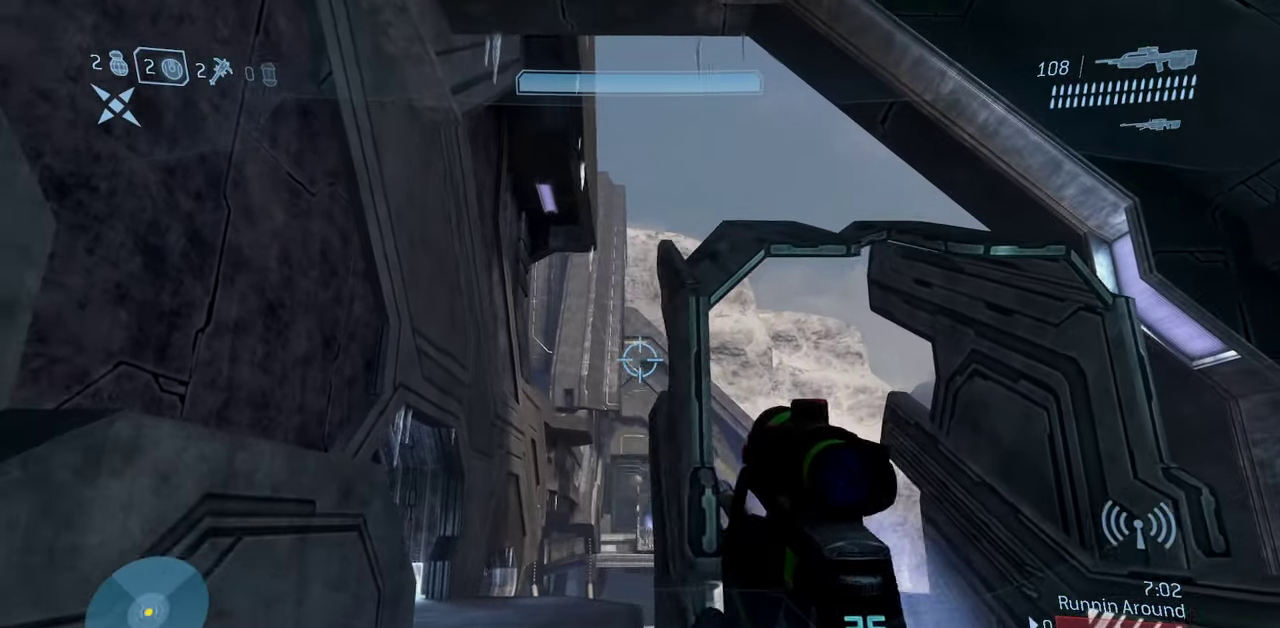
{"dt_ms": 600, "buttons": [], "left_stick": "center", "right_stick": "center", "events": [[33, "left_stick", "down"], [467, "left_stick", "center"]]}
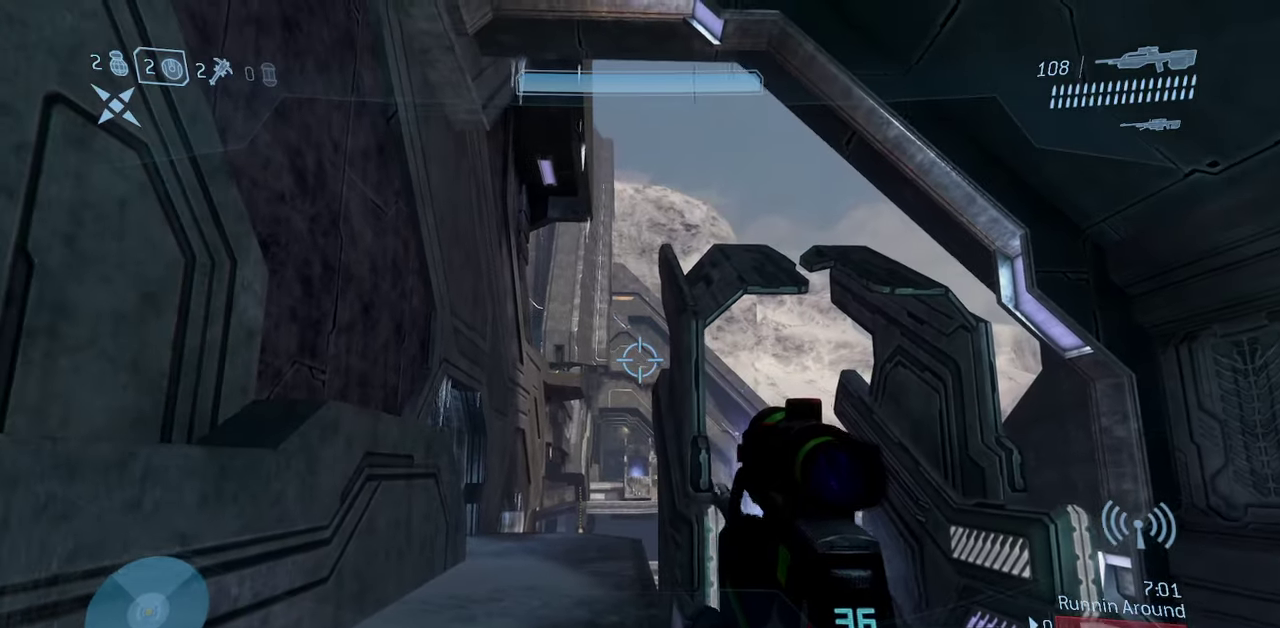
{"dt_ms": 500, "buttons": [], "left_stick": "center", "right_stick": "center", "events": [[200, "left_stick", "up-right"], [383, "left_stick", "center"]]}
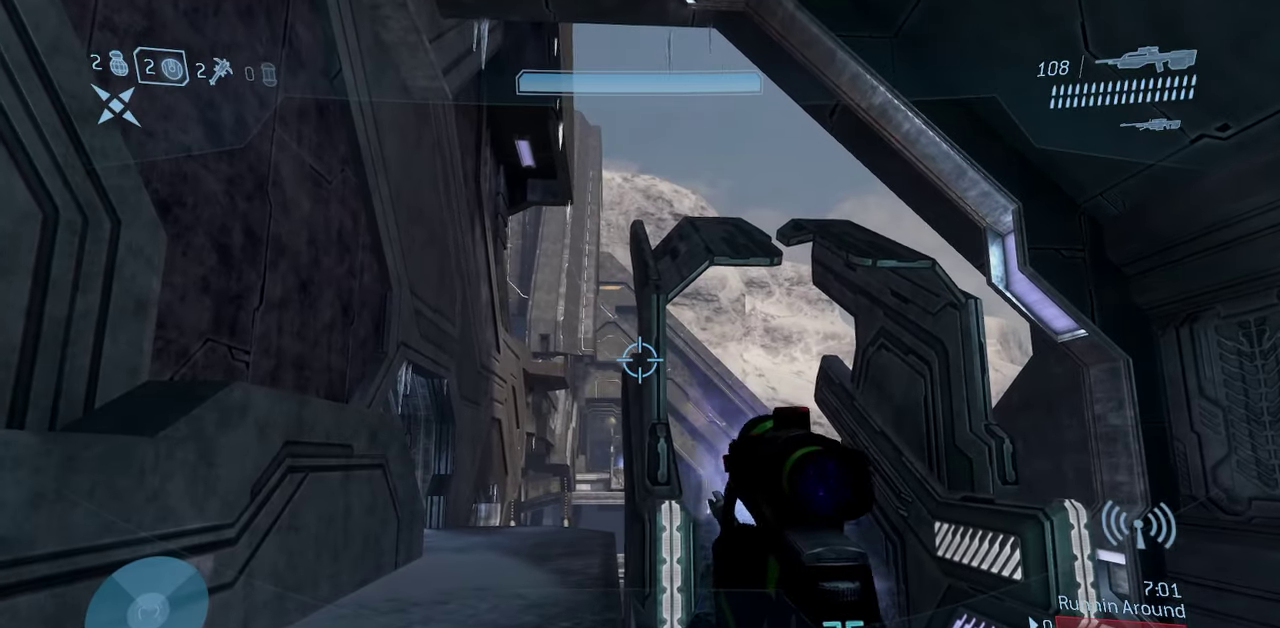
{"dt_ms": 500, "buttons": [], "left_stick": "center", "right_stick": "center", "events": []}
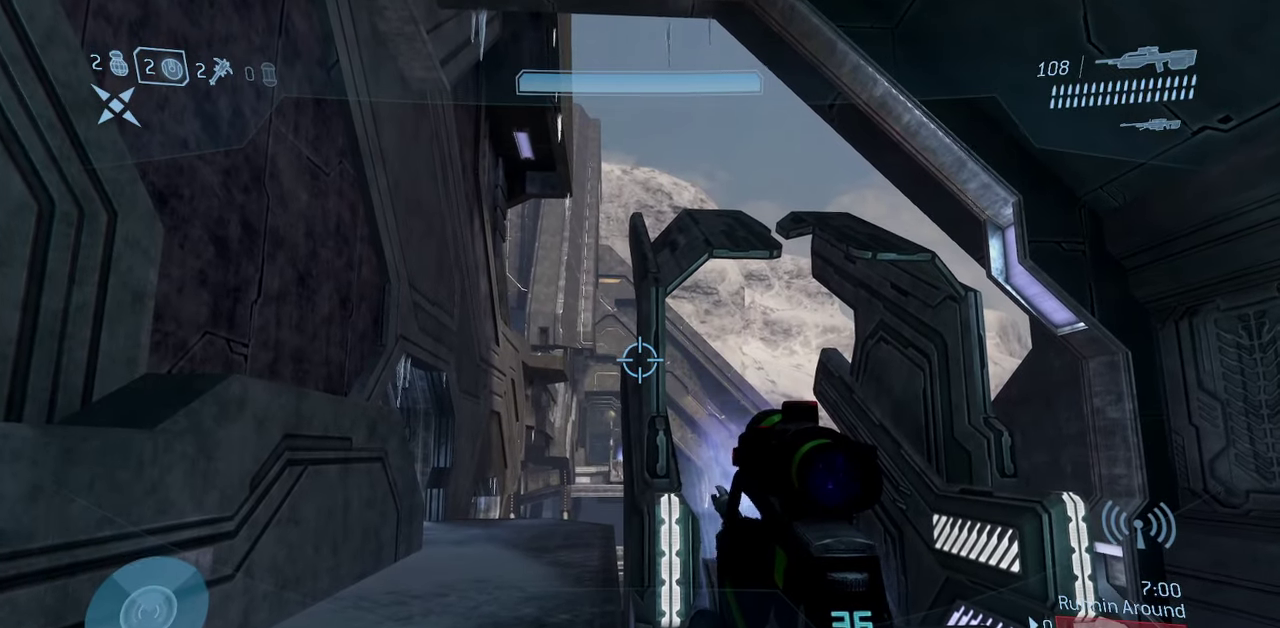
{"dt_ms": 600, "buttons": [], "left_stick": "up", "right_stick": "center", "events": [[233, "left_stick", "up"]]}
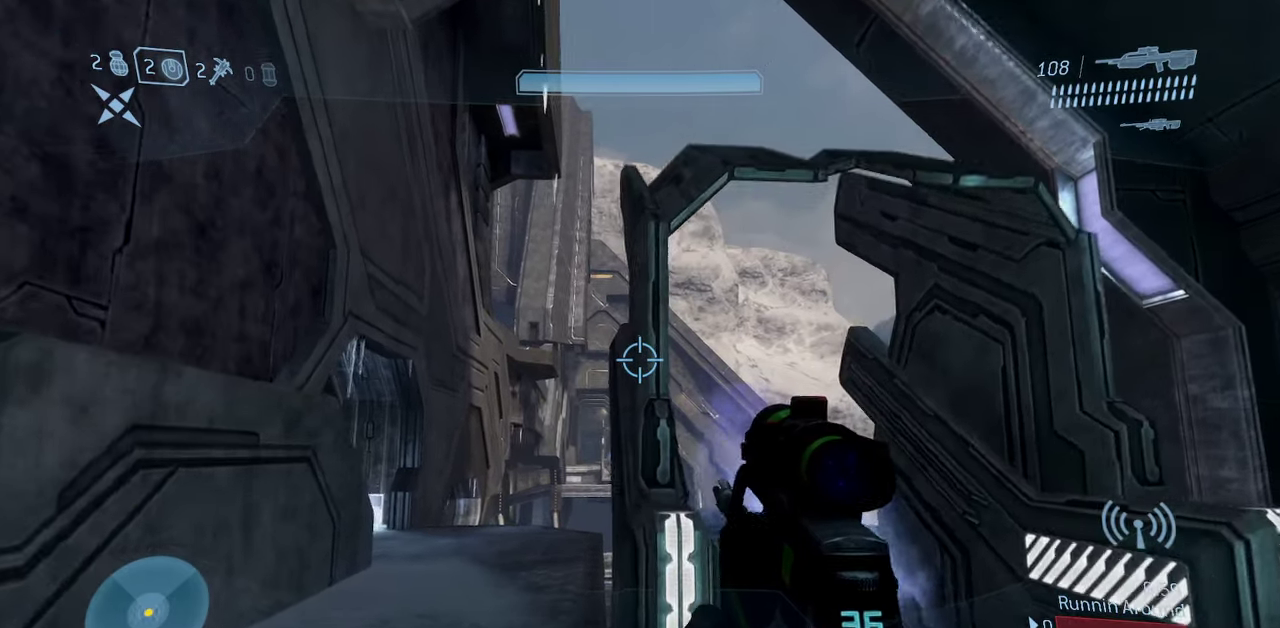
{"dt_ms": 400, "buttons": ["L3"], "left_stick": "up", "right_stick": "down"}
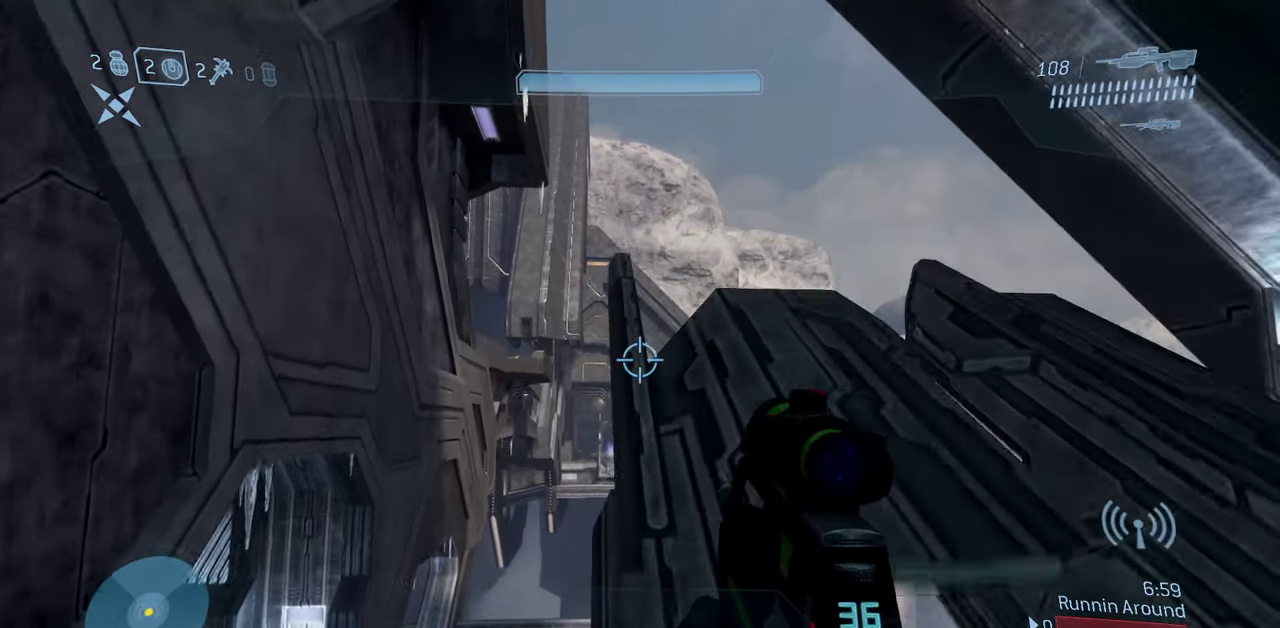
{"dt_ms": 400, "buttons": ["L3"], "left_stick": "up", "right_stick": "down", "events": []}
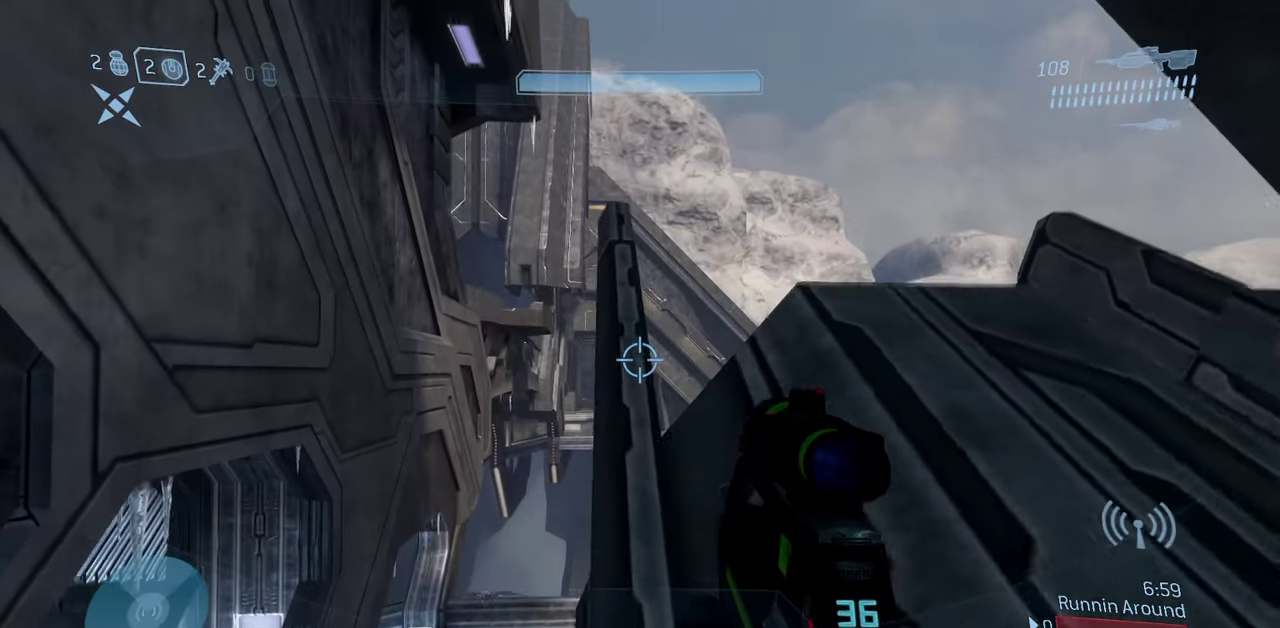
{"dt_ms": 700, "buttons": [], "left_stick": "center", "right_stick": "center"}
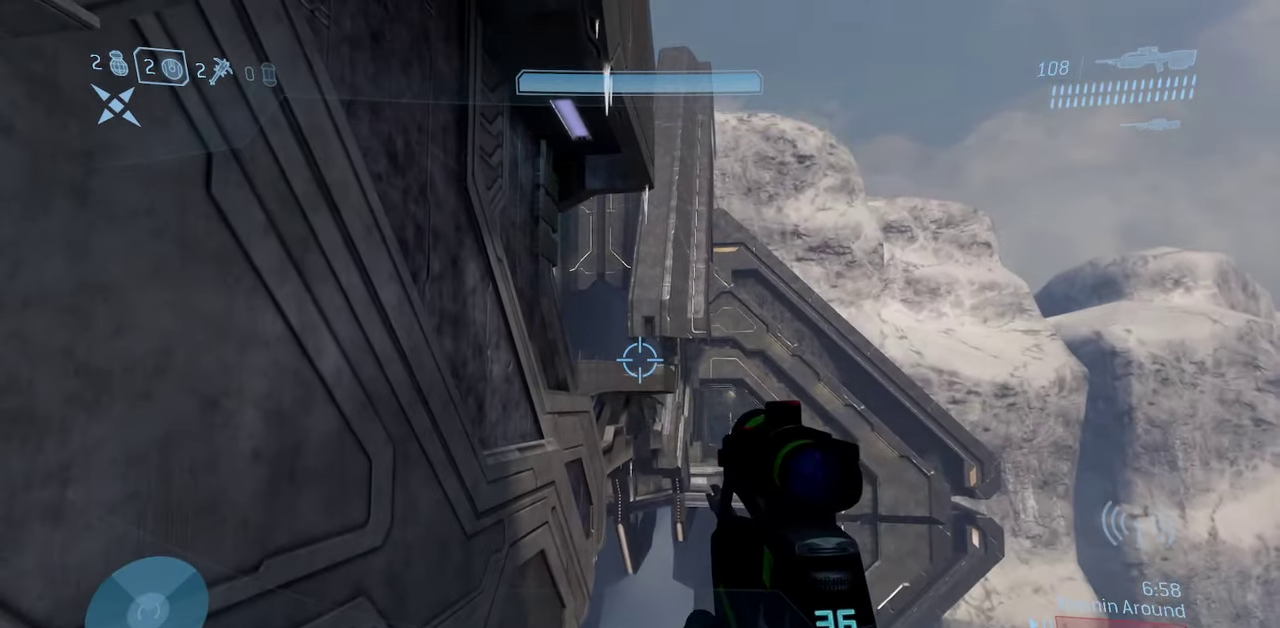
{"dt_ms": 400, "buttons": [], "left_stick": "center", "right_stick": "center", "events": []}
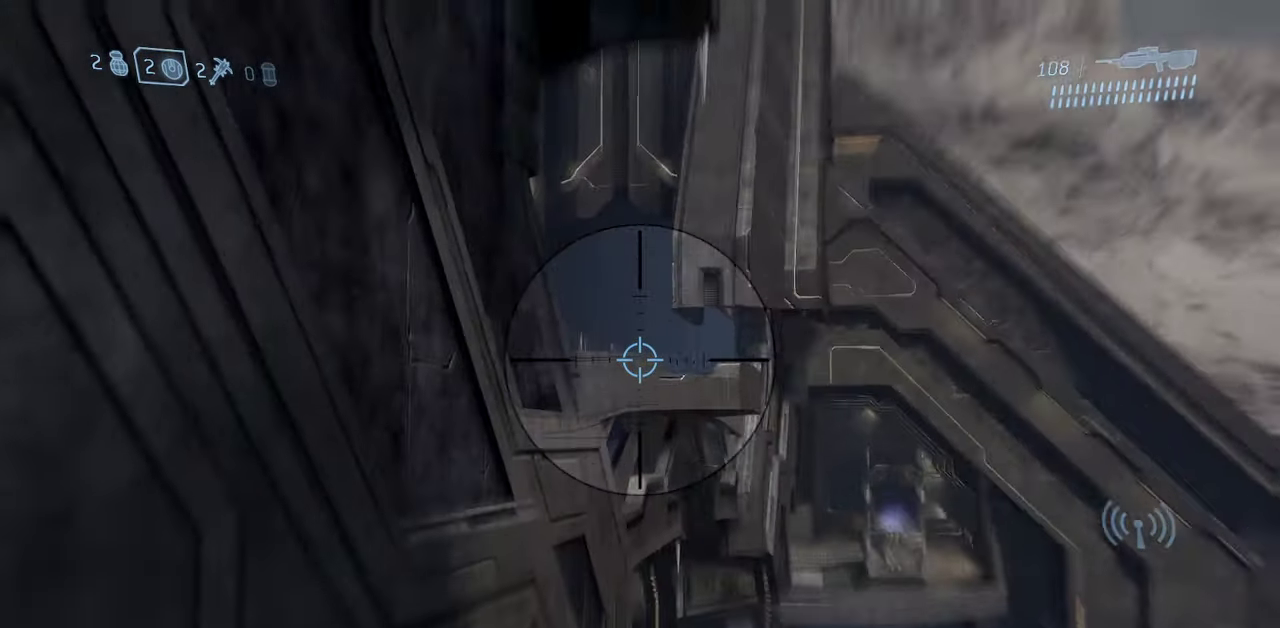
{"dt_ms": 700, "buttons": [], "left_stick": "down", "right_stick": "down-right", "events": [[467, "right_stick", "down"], [483, "left_stick", "down"], [583, "right_stick", "down-right"]]}
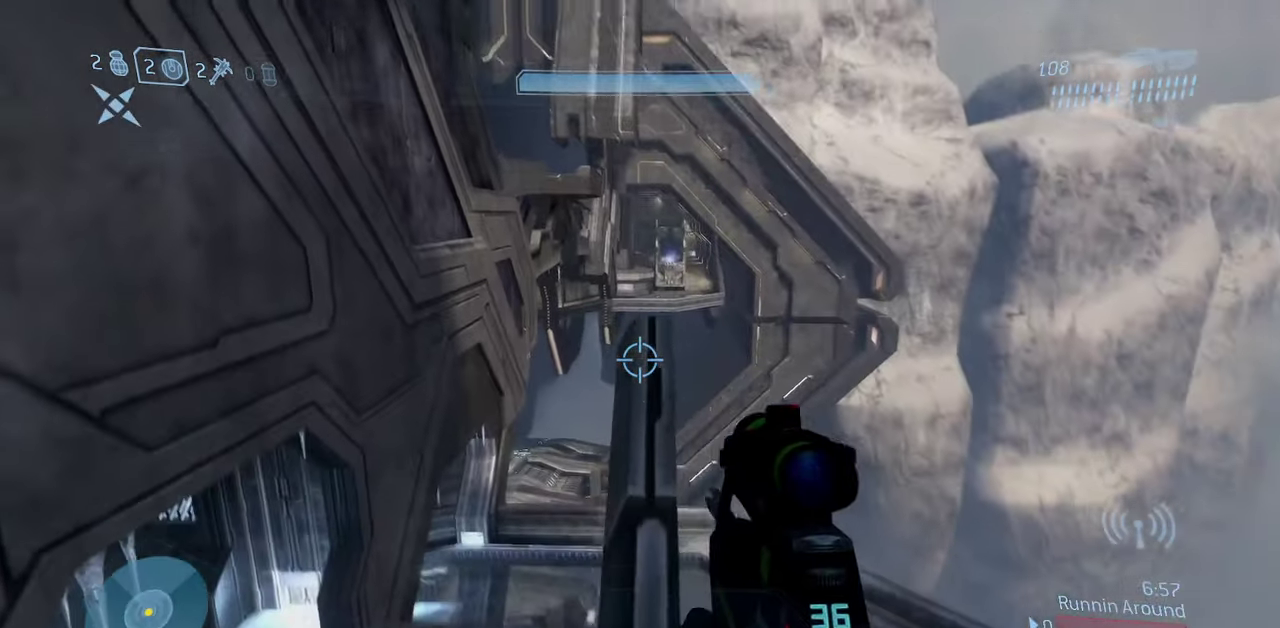
{"dt_ms": 300, "buttons": [], "left_stick": "center", "right_stick": "center", "events": [[100, "right_stick", "center"], [133, "left_stick", "center"]]}
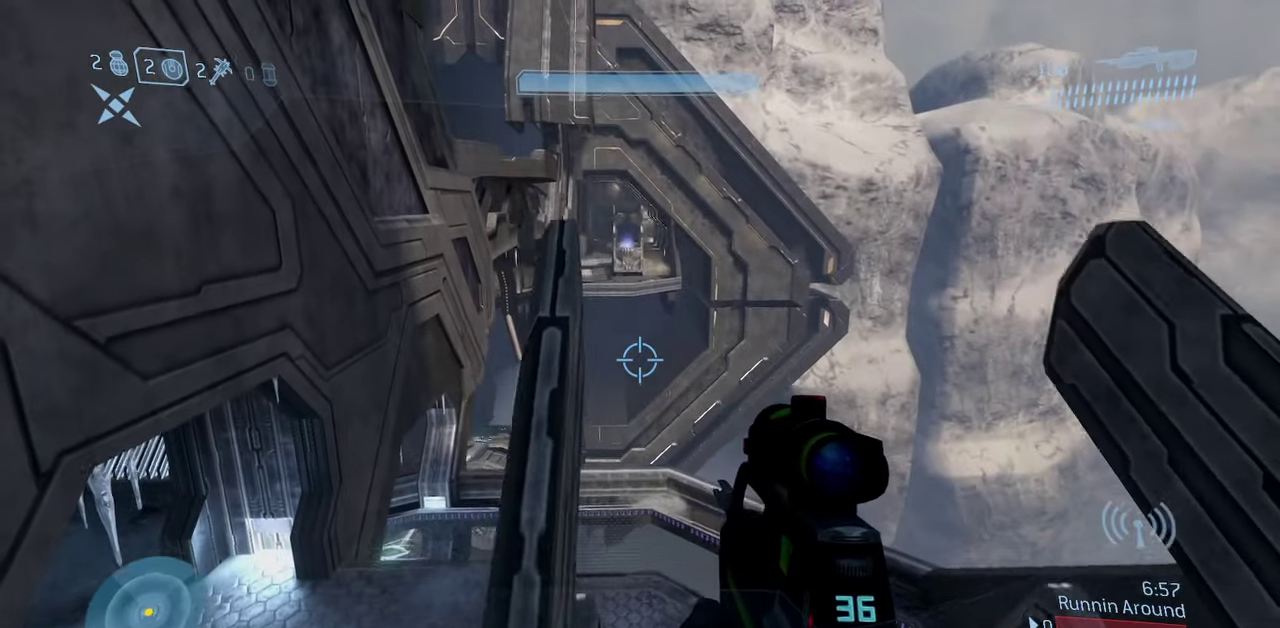
{"dt_ms": 400, "buttons": [], "left_stick": "center", "right_stick": "center", "events": [[100, "right_stick", "left"], [200, "left_stick", "down-left"], [200, "right_stick", "center"], [333, "left_stick", "center"]]}
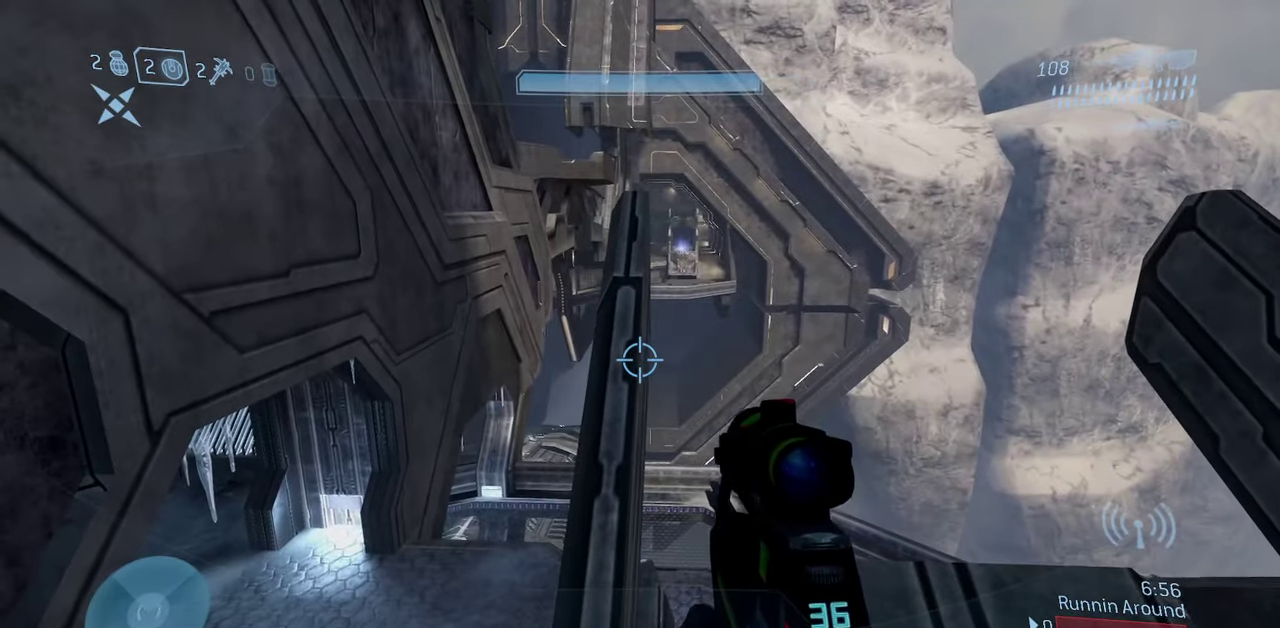
{"dt_ms": 700, "buttons": [], "left_stick": "center", "right_stick": "down", "events": [[100, "left_stick", "up-left"], [200, "left_stick", "up"], [317, "left_stick", "up-right"], [367, "left_stick", "up"], [550, "right_stick", "down-right"], [567, "left_stick", "up-right"], [683, "left_stick", "center"], [700, "right_stick", "down"]]}
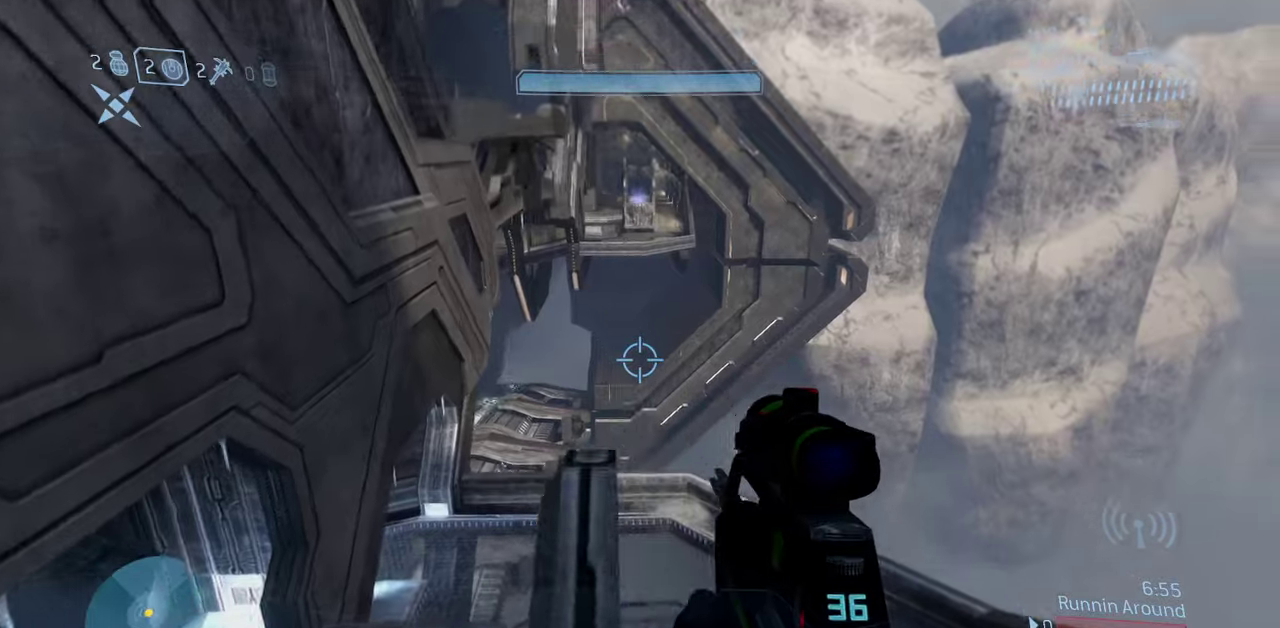
{"dt_ms": 400, "buttons": [], "left_stick": "down", "right_stick": "up", "events": [[133, "left_stick", "left"], [167, "right_stick", "left"], [267, "left_stick", "down-right"], [267, "right_stick", "center"], [383, "left_stick", "down"], [400, "right_stick", "up"]]}
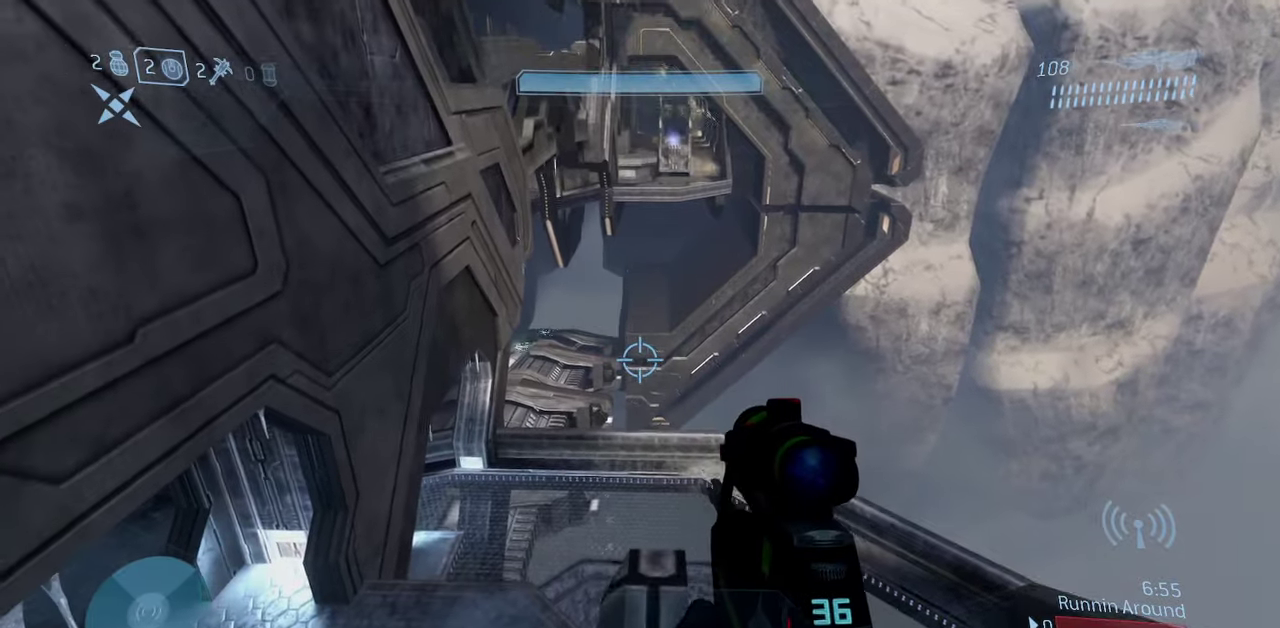
{"dt_ms": 400, "buttons": [], "left_stick": "up", "right_stick": "up-left", "events": [[67, "left_stick", "center"], [83, "right_stick", "up-left"], [133, "right_stick", "up"], [150, "left_stick", "up"], [250, "right_stick", "center"], [300, "left_stick", "up-right"], [367, "left_stick", "up"], [367, "right_stick", "up-left"]]}